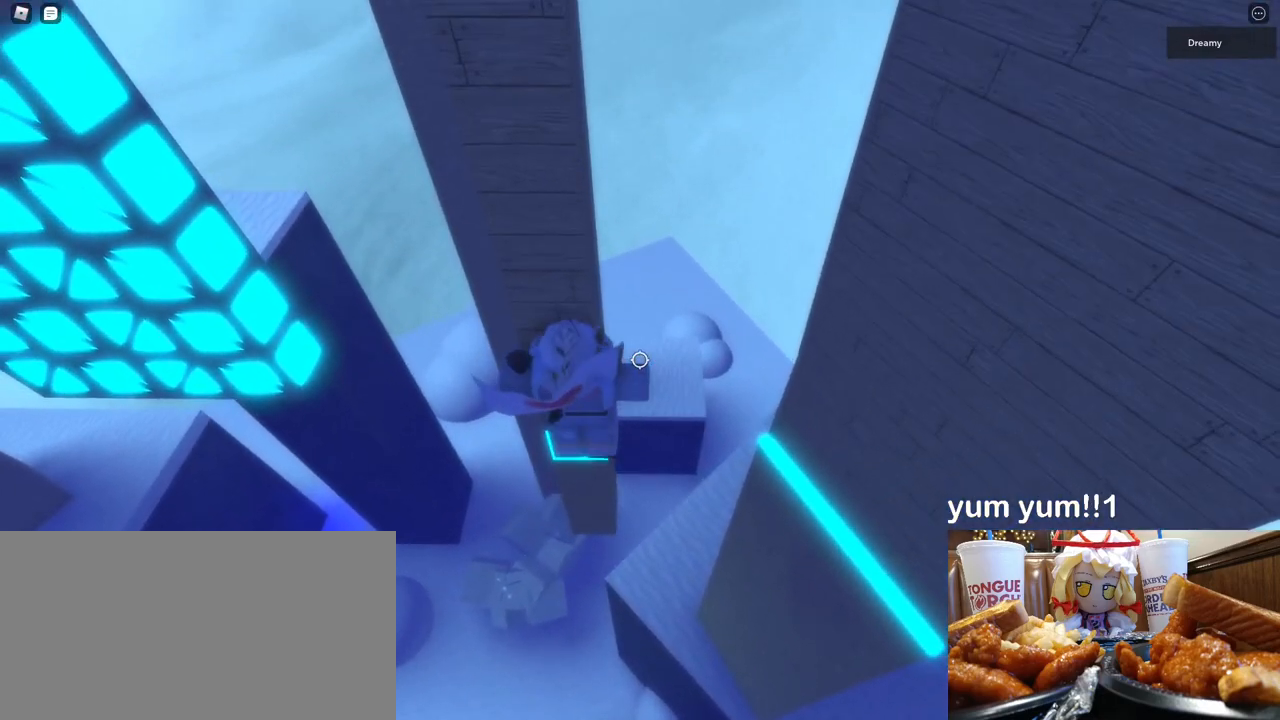
Gameplay with keyboard and mouse; each line is a JSON object with the keys and mouse buttons held at the frame after it. "events" lists presses ("down") and releases ("up") of "a", "ctrl", "d", "e", "q", "s", "shift", "space", "w", "mouse_left", "mouse_wheel", "mouse_right", "mouse_mb4" and "mouse_mb5" between this image and that frame as [ms after this image, input, new state], when the widget could be followed in between. "mouse_left", "mouse_wheel", "mouse_right", "mouse_mb4", "mouse_mb5" = the "left", "wheel", "right", "mb4", "mb5" buttons of the "mouse" list. No other keys are recorded. "wheel" means that the mouse wheel is clicked or scrolled. Mouse movement is not recorded.
{"keys": ["w"], "mouse": ["right"], "events": [[83, "a", "down"], [100, "w", "down"], [167, "space", "down"], [283, "space", "up"], [467, "a", "up"]]}
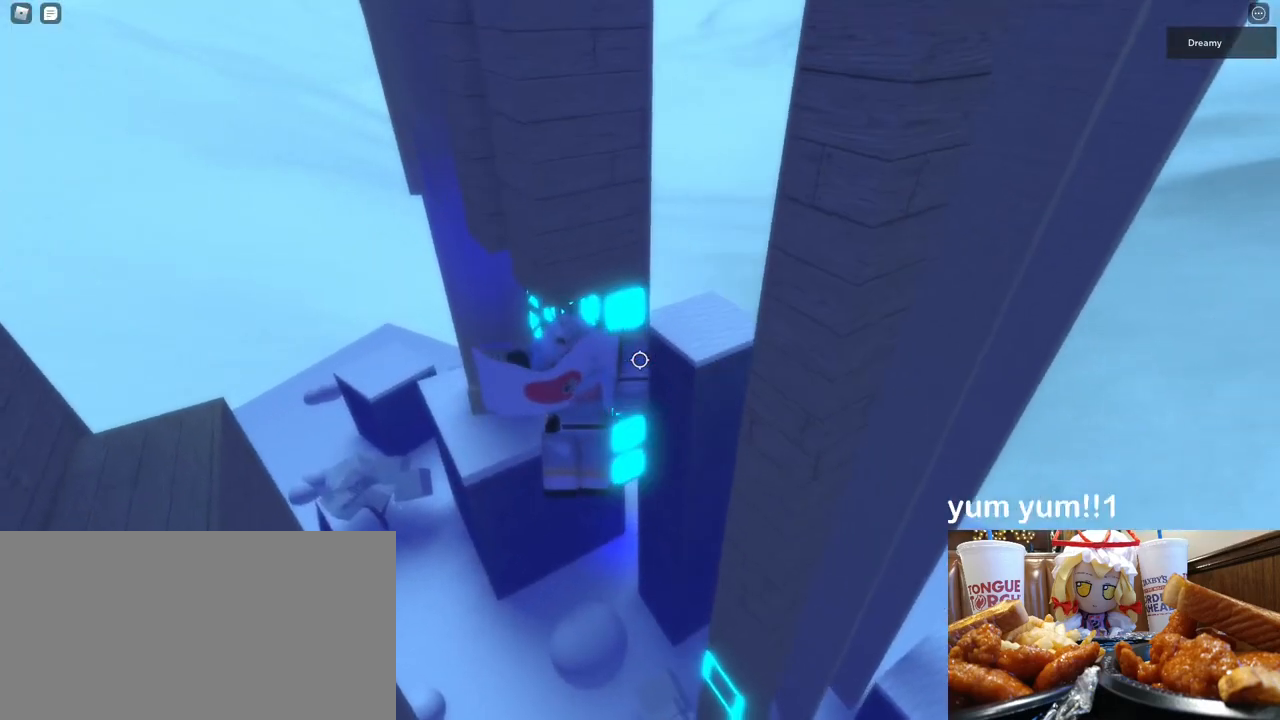
{"keys": ["a", "w"], "mouse": ["right"], "events": [[450, "a", "down"]]}
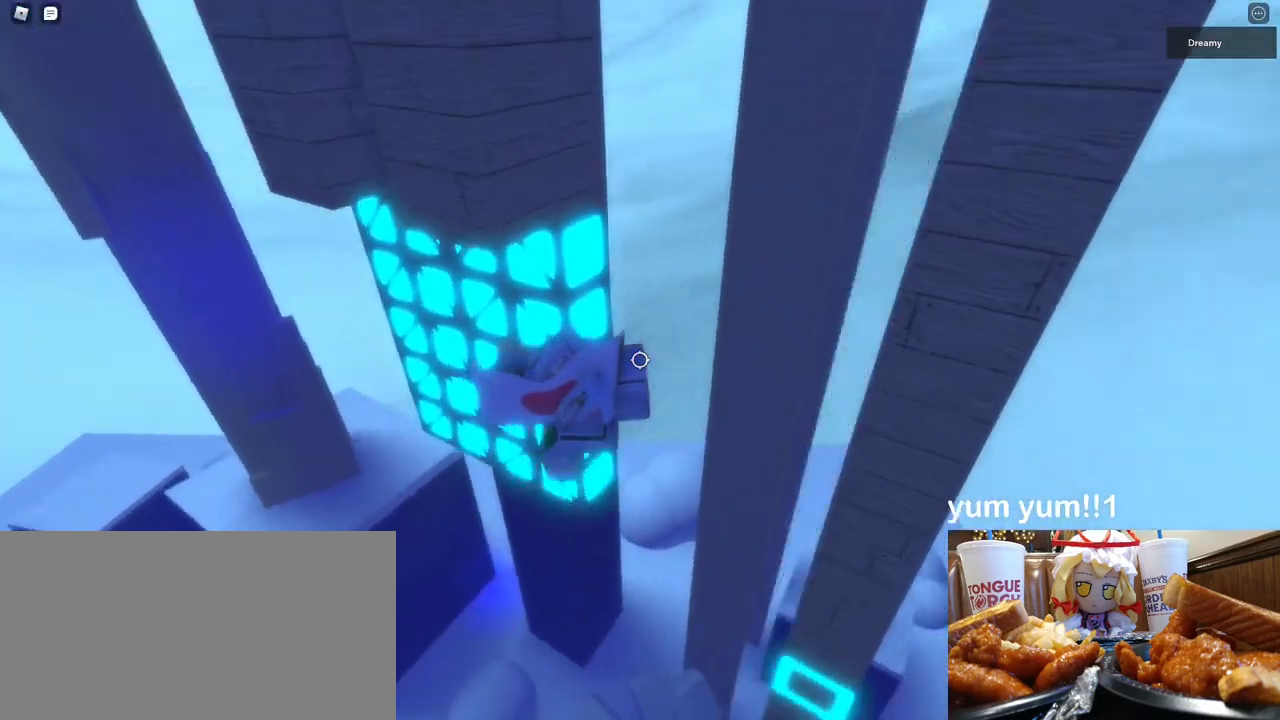
{"keys": ["a", "w"], "mouse": ["right"], "events": [[83, "w", "up"], [350, "w", "down"]]}
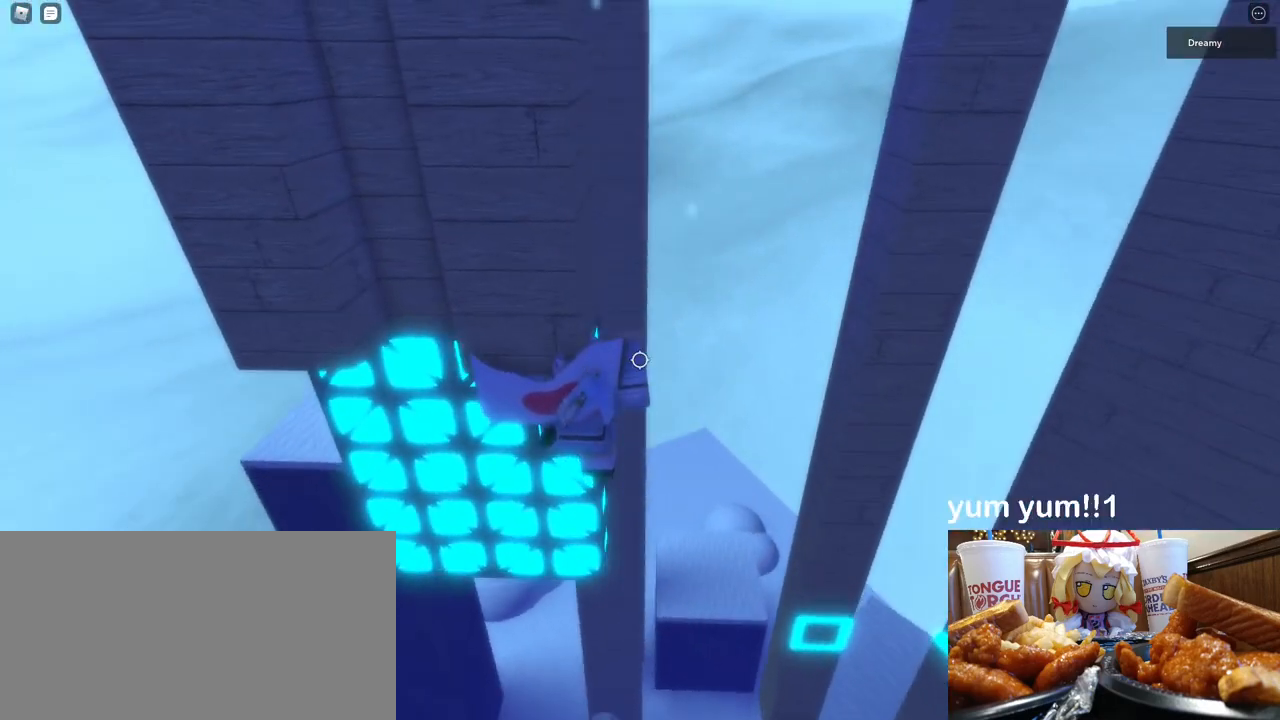
{"keys": ["a", "space"], "mouse": [], "events": [[33, "w", "up"], [50, "space", "down"], [183, "mouse_right", "up"]]}
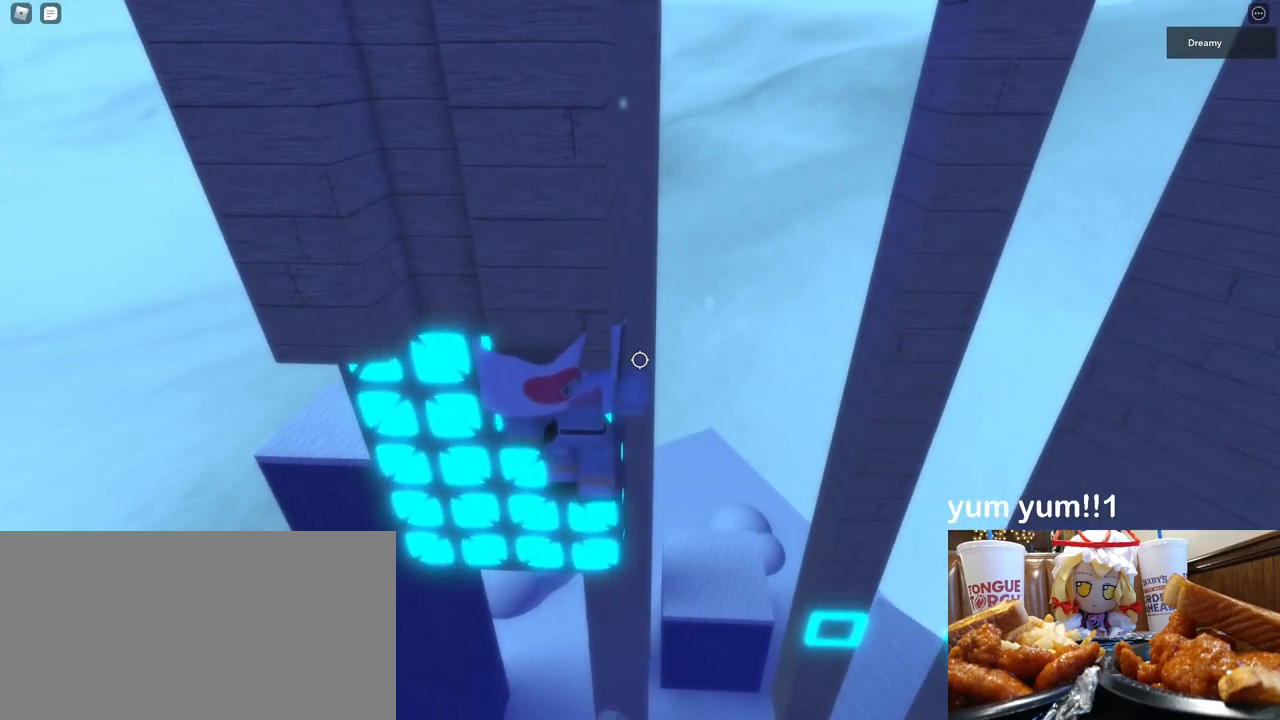
{"keys": ["a", "space"], "mouse": [], "events": []}
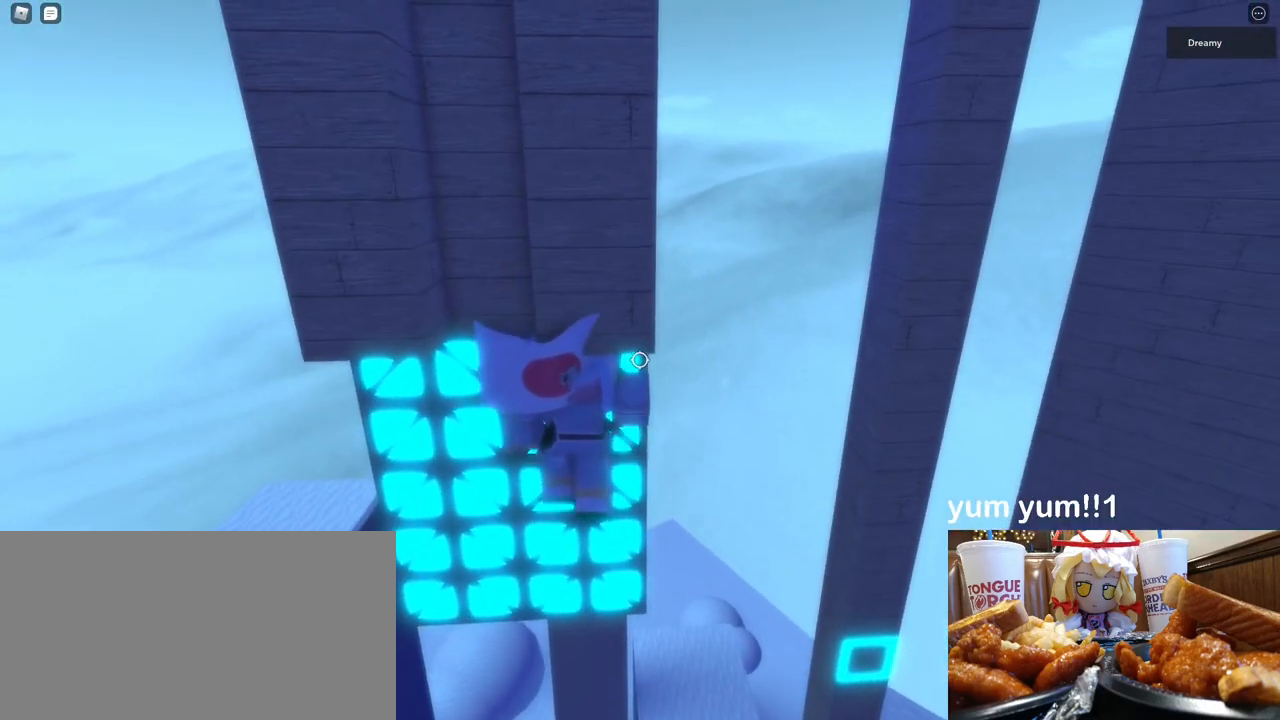
{"keys": ["a", "space"], "mouse": [], "events": []}
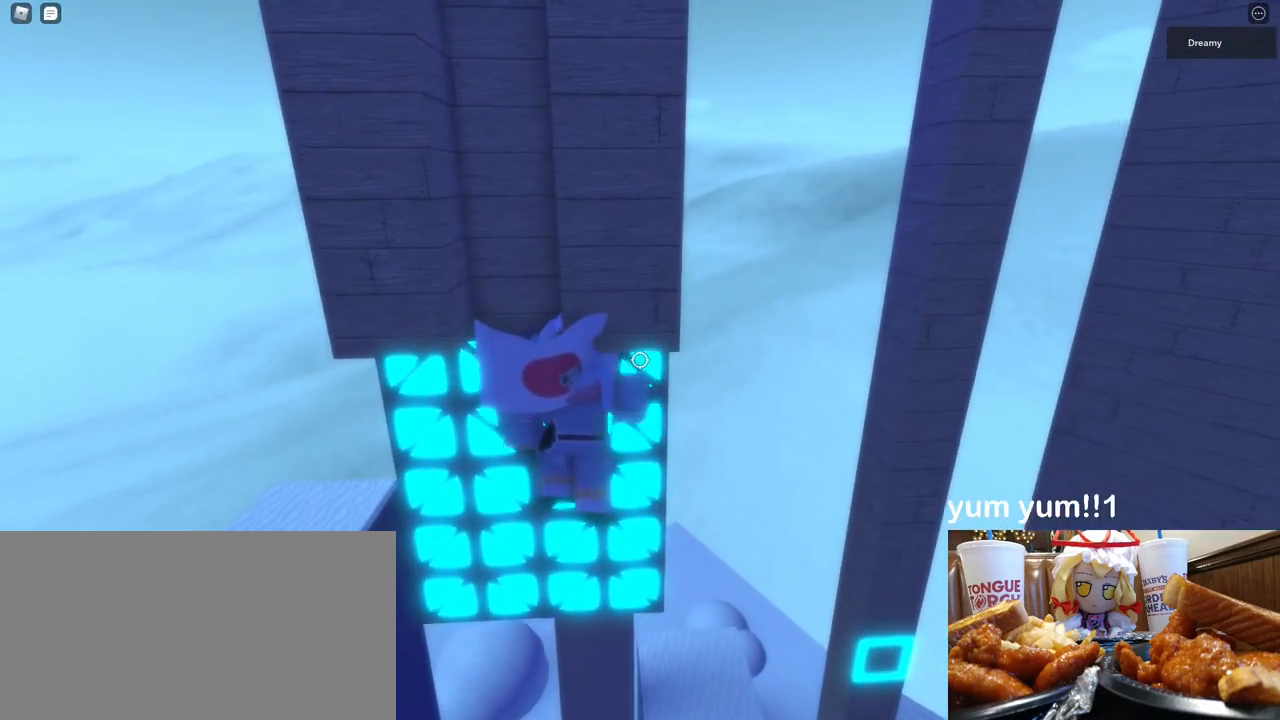
{"keys": [], "mouse": [], "events": [[233, "w", "down"], [283, "a", "up"], [283, "space", "up"], [333, "w", "up"], [350, "w", "down"], [400, "w", "up"], [450, "w", "down"], [467, "w", "up"]]}
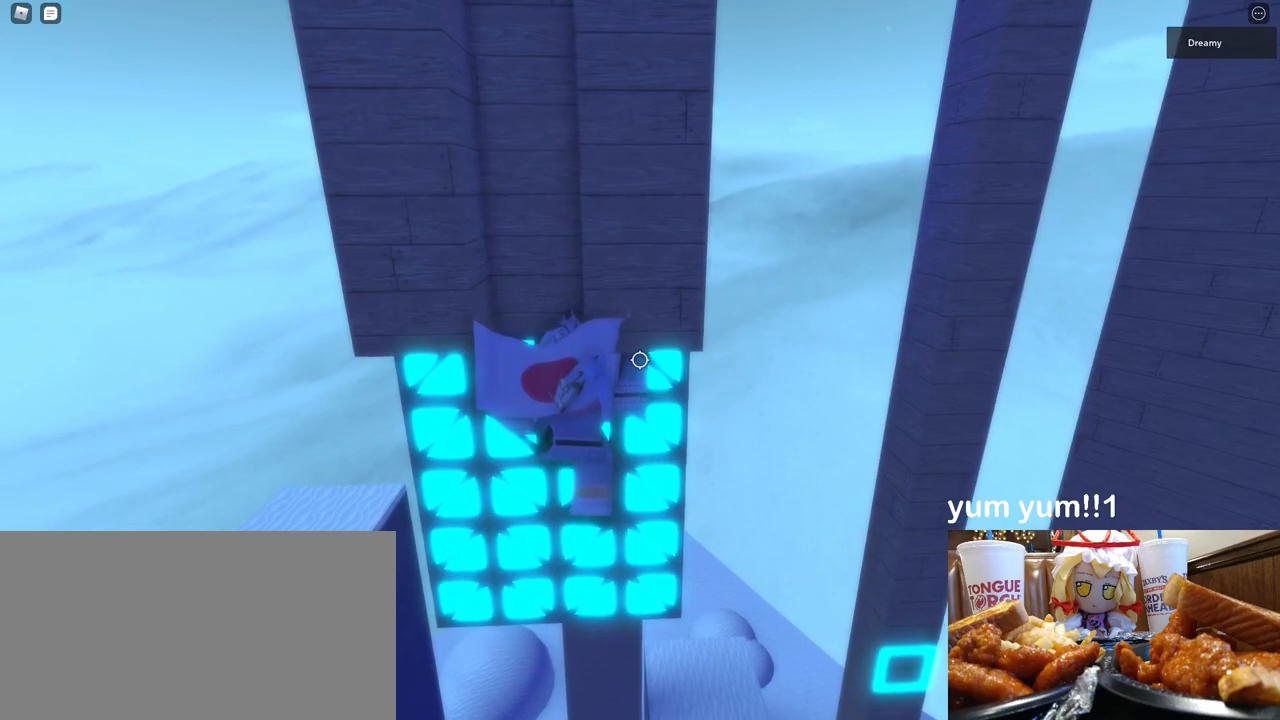
{"keys": [], "mouse": [], "events": [[17, "w", "down"], [50, "w", "up"], [100, "w", "down"], [150, "w", "up"], [167, "w", "down"], [217, "w", "up"], [267, "w", "down"], [283, "w", "up"], [350, "w", "down"], [383, "w", "up"], [433, "w", "down"], [467, "w", "up"]]}
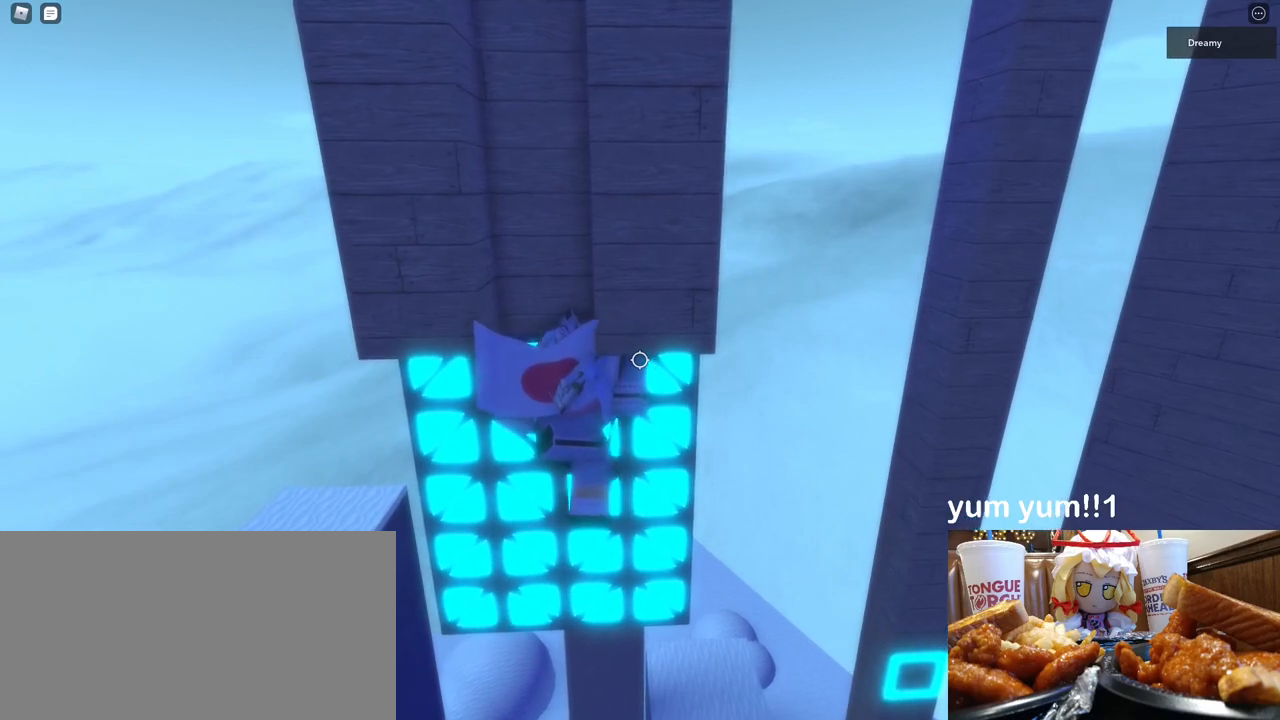
{"keys": ["a", "w"], "mouse": [], "events": [[17, "w", "down"], [50, "w", "up"], [100, "w", "down"], [133, "w", "up"], [183, "w", "down"], [217, "w", "up"], [267, "w", "down"], [300, "w", "up"], [367, "w", "down"], [400, "w", "up"], [450, "w", "down"], [500, "a", "down"]]}
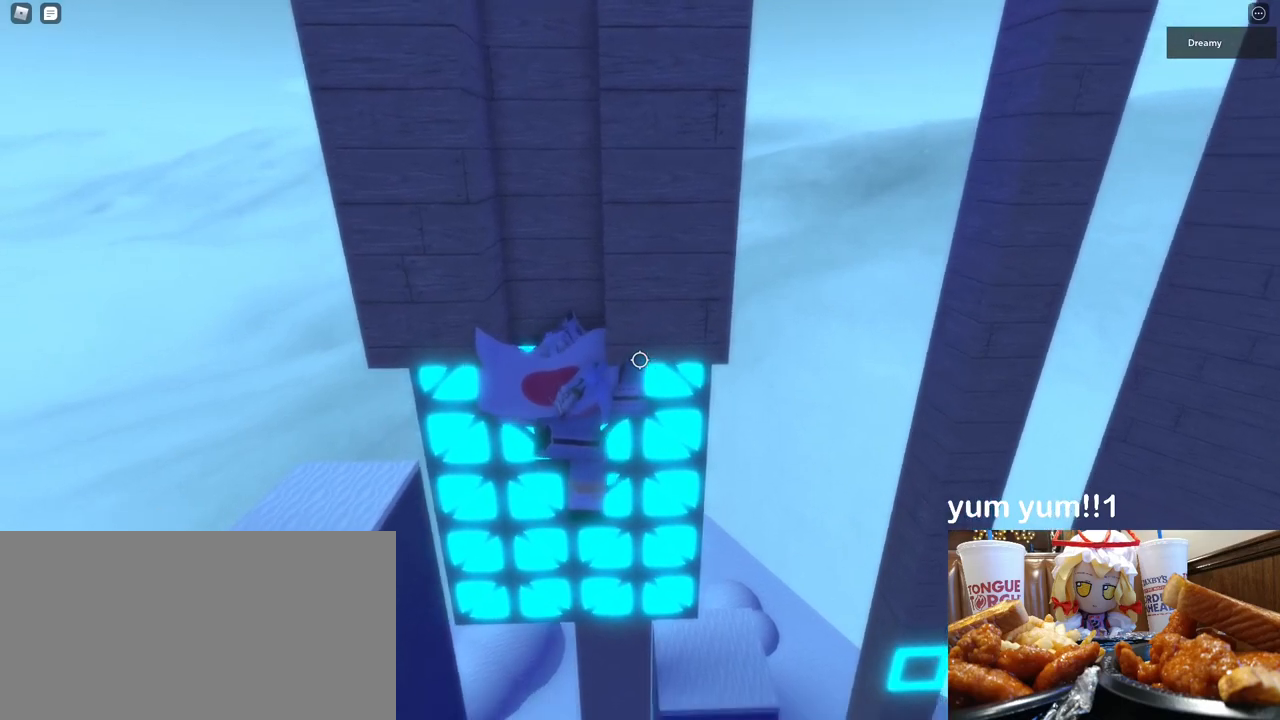
{"keys": ["w"], "mouse": [], "events": [[117, "a", "up"], [117, "w", "up"], [183, "w", "down"], [200, "a", "down"], [250, "a", "up"], [267, "w", "up"], [350, "w", "down"]]}
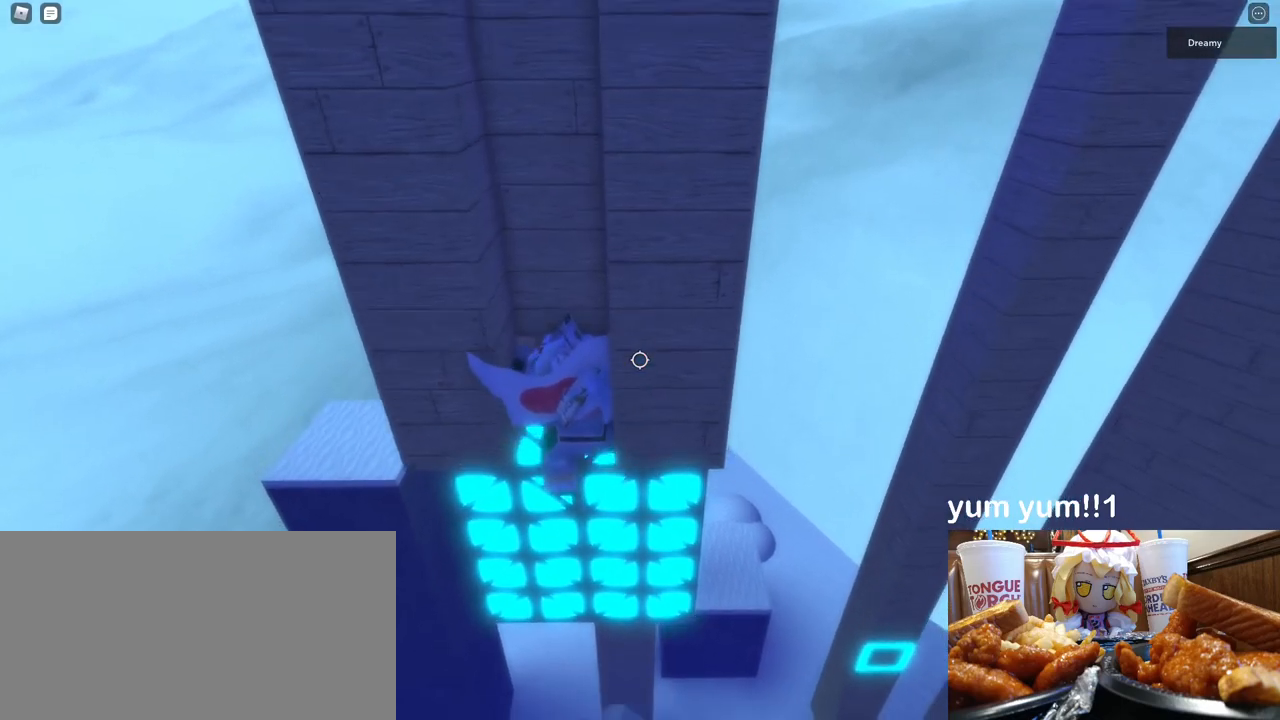
{"keys": [], "mouse": ["right"], "events": [[183, "shift", "down"], [250, "mouse_right", "down"], [267, "w", "up"], [283, "shift", "up"]]}
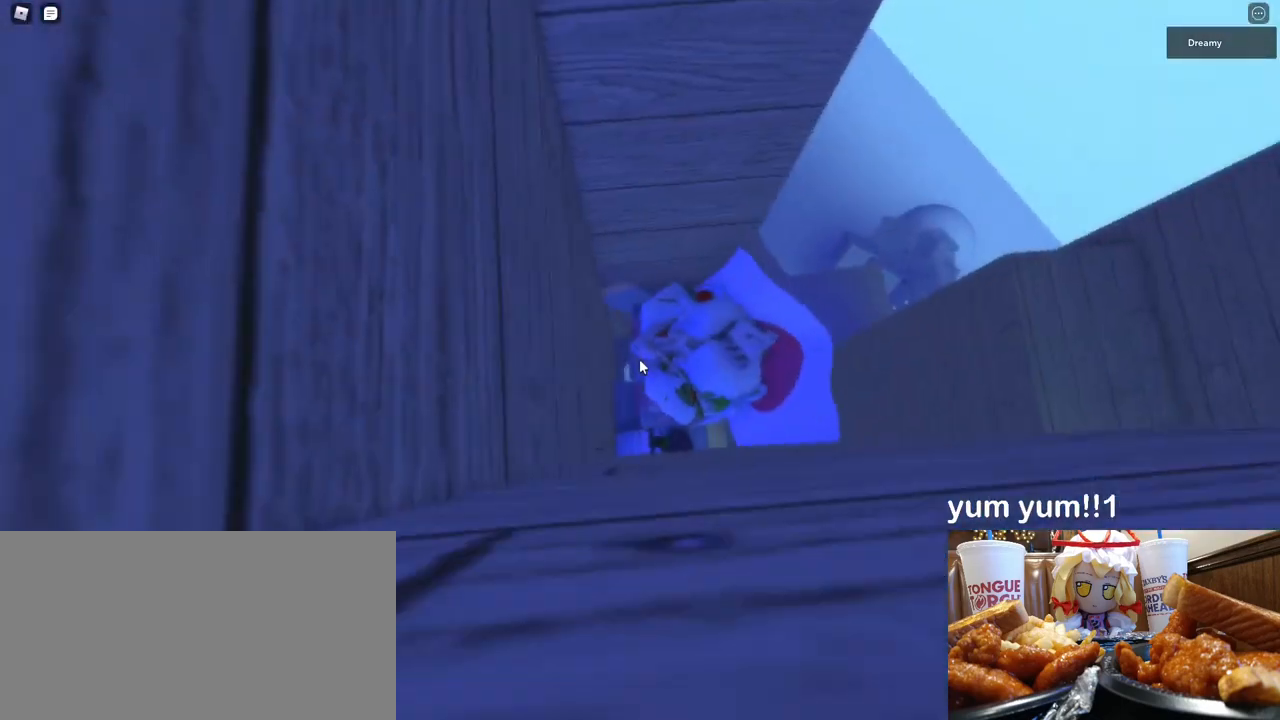
{"keys": ["d", "space"], "mouse": ["right"], "events": [[233, "d", "down"], [233, "shift", "down"], [333, "space", "down"], [367, "shift", "up"]]}
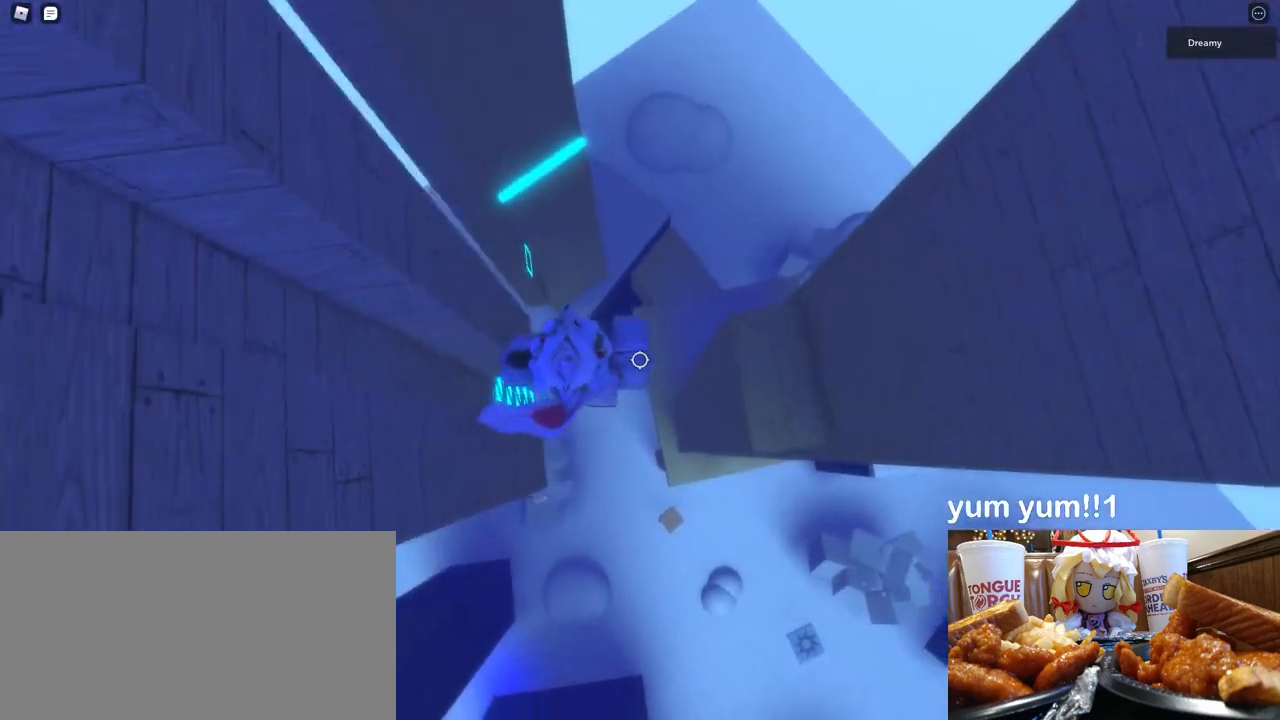
{"keys": ["d", "space"], "mouse": ["right"], "events": [[17, "shift", "down"], [100, "shift", "up"], [133, "mouse_right", "up"], [233, "mouse_right", "down"], [233, "shift", "down"], [283, "shift", "up"]]}
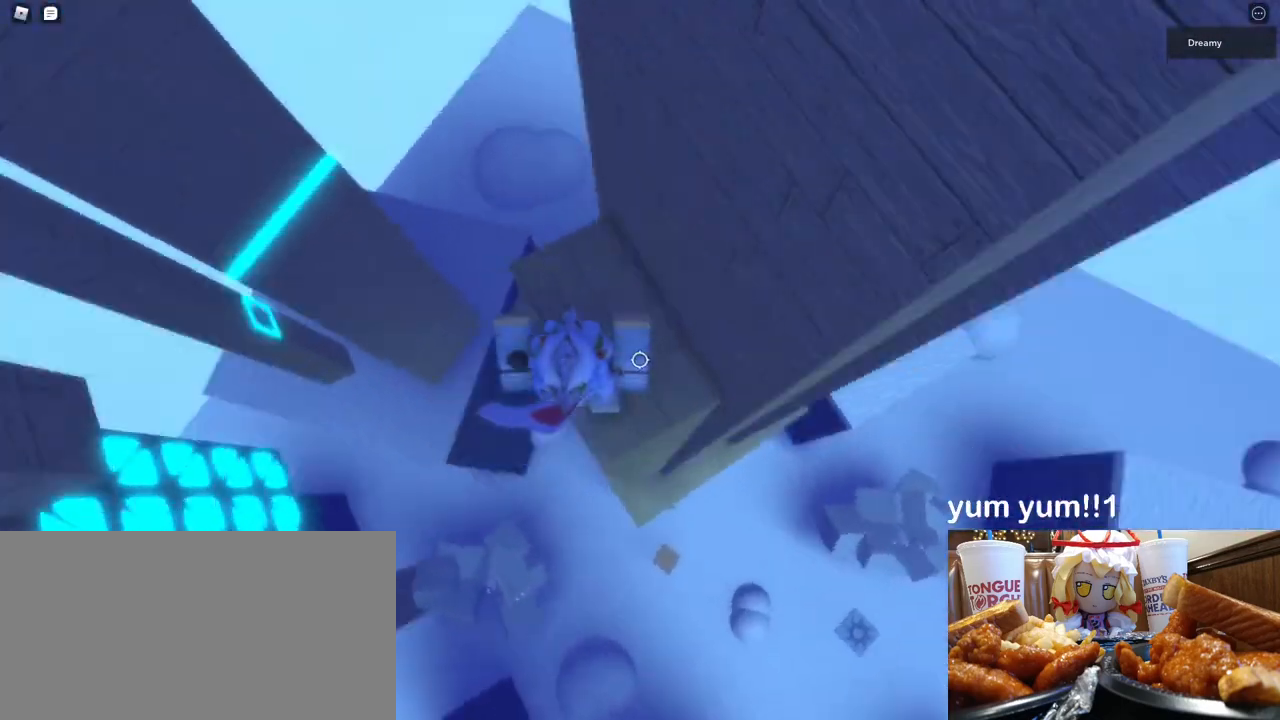
{"keys": [], "mouse": ["right"], "events": [[33, "w", "down"], [83, "space", "up"], [133, "d", "up"], [167, "w", "up"]]}
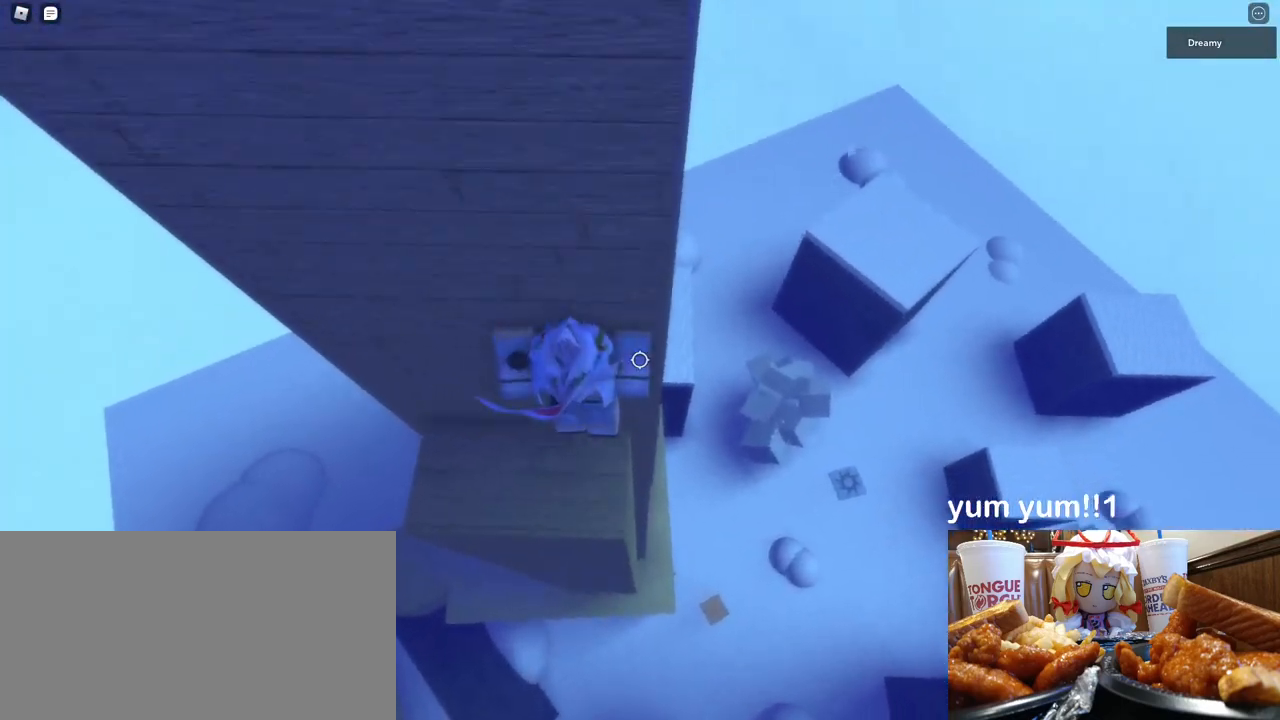
{"keys": ["d", "space"], "mouse": ["right"], "events": [[17, "d", "down"], [17, "w", "down"], [83, "w", "up"], [117, "d", "up"], [267, "d", "down"], [433, "space", "down"]]}
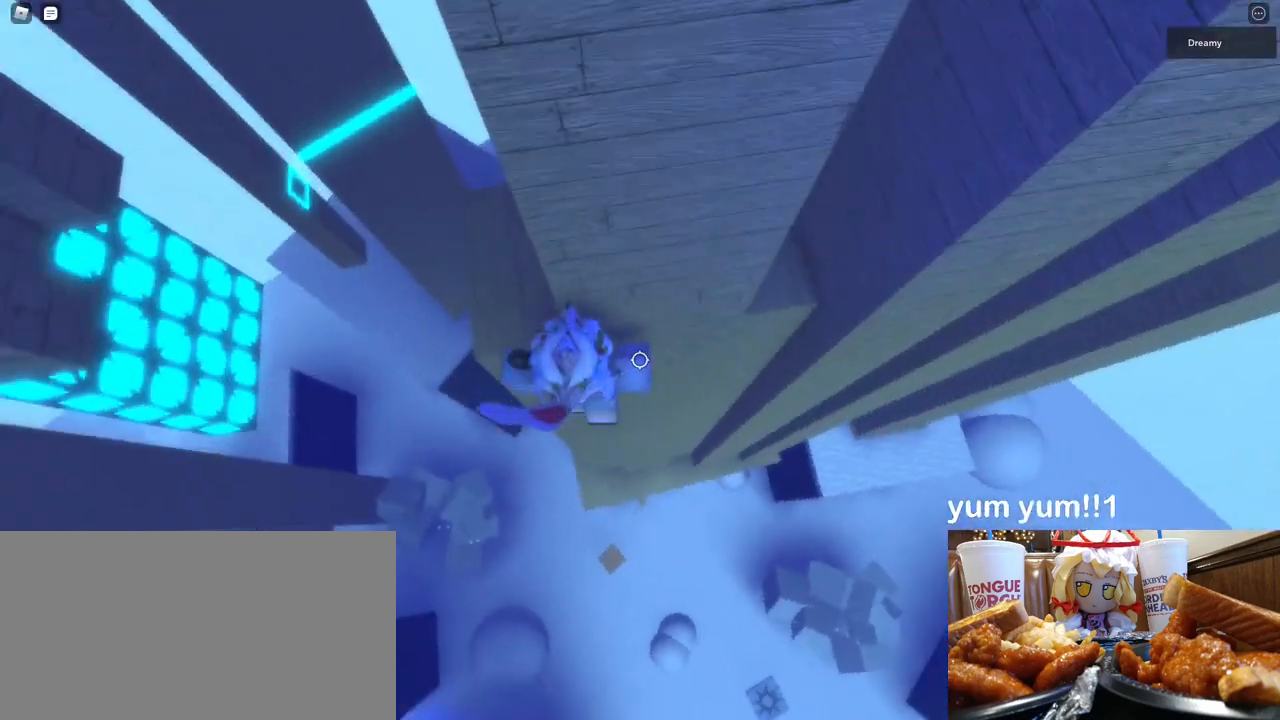
{"keys": ["d", "space"], "mouse": ["right"], "events": []}
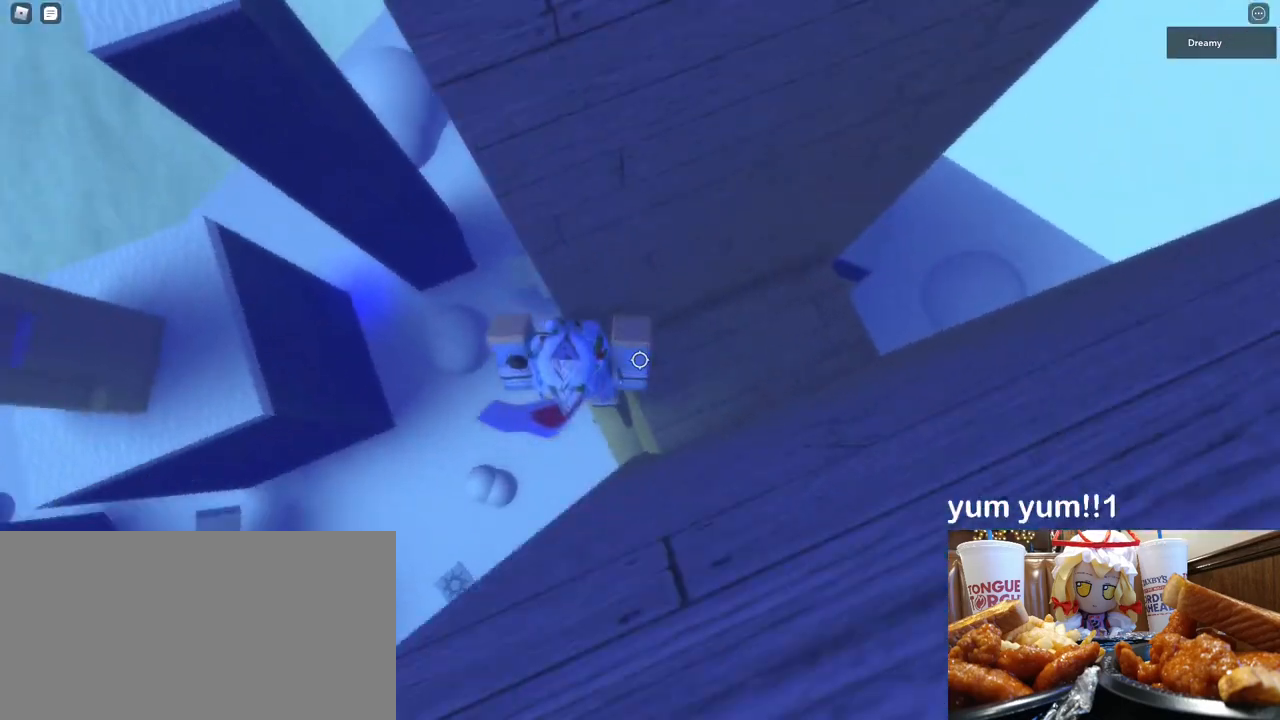
{"keys": [], "mouse": ["right"], "events": [[283, "space", "up"], [300, "d", "up"]]}
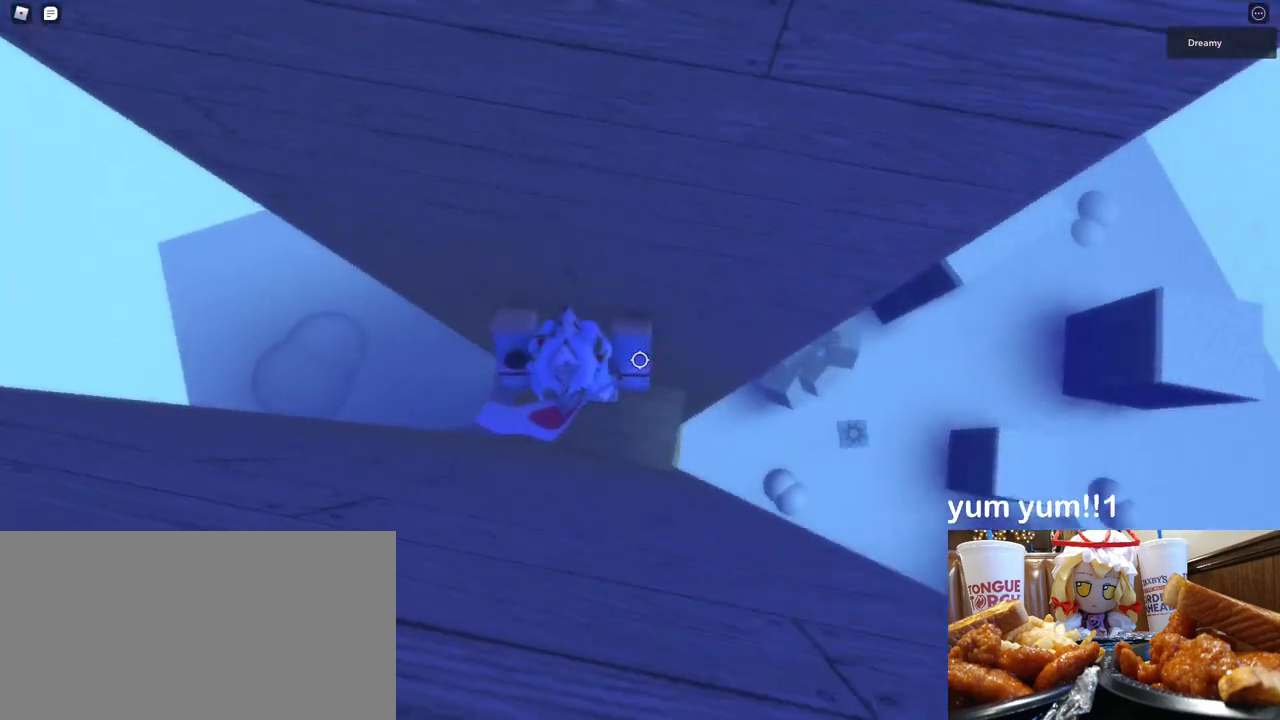
{"keys": ["d"], "mouse": ["right"], "events": [[33, "d", "down"], [100, "w", "down"], [250, "w", "up"], [283, "d", "up"], [367, "d", "down"]]}
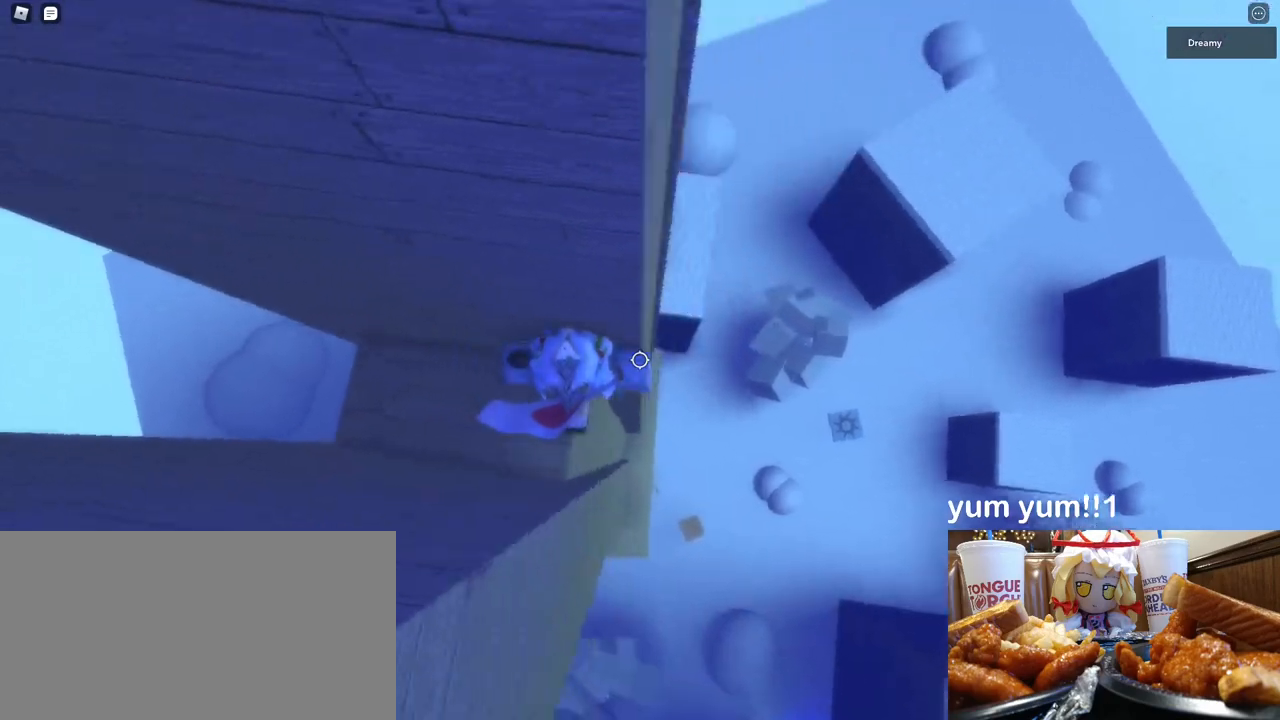
{"keys": ["d", "space"], "mouse": ["right"], "events": [[83, "space", "down"]]}
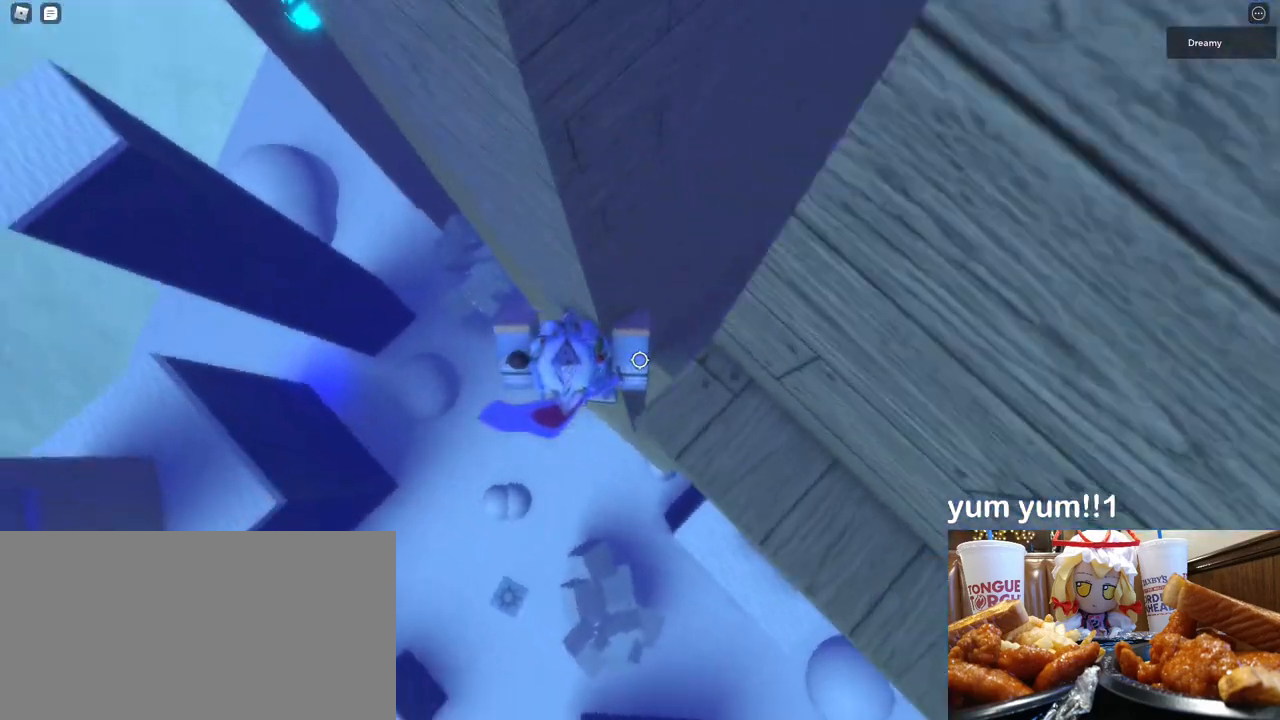
{"keys": [], "mouse": ["right"], "events": [[417, "d", "up"], [417, "space", "up"]]}
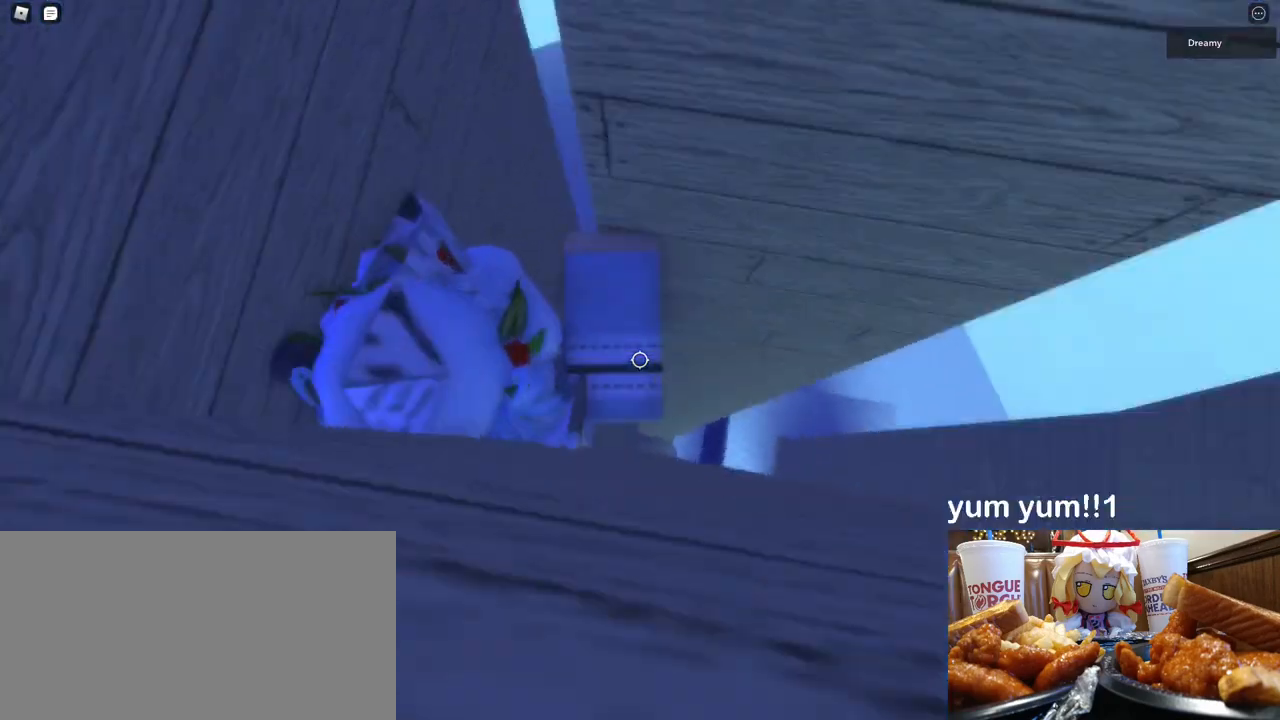
{"keys": [], "mouse": ["right"], "events": [[117, "d", "down"], [167, "s", "down"], [267, "s", "up"], [300, "d", "up"]]}
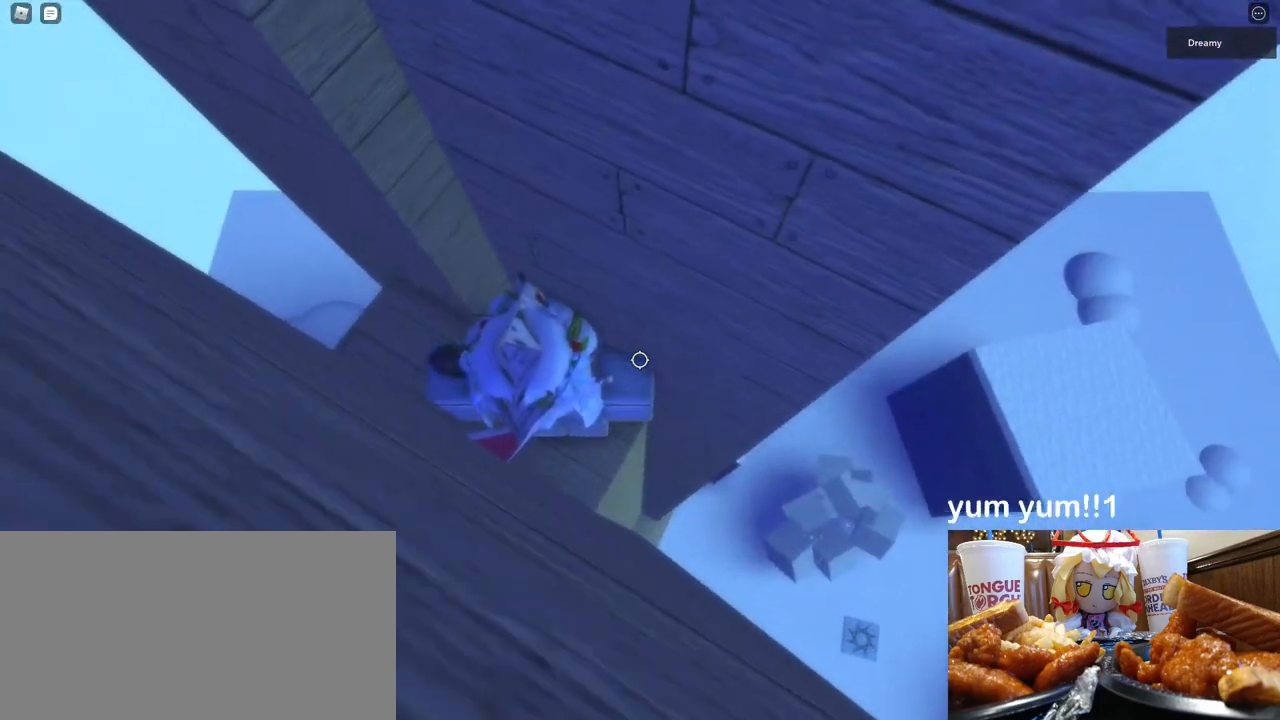
{"keys": [], "mouse": ["right"], "events": [[33, "w", "down"], [67, "a", "down"], [133, "a", "up"], [167, "d", "down"], [200, "w", "up"], [267, "d", "up"]]}
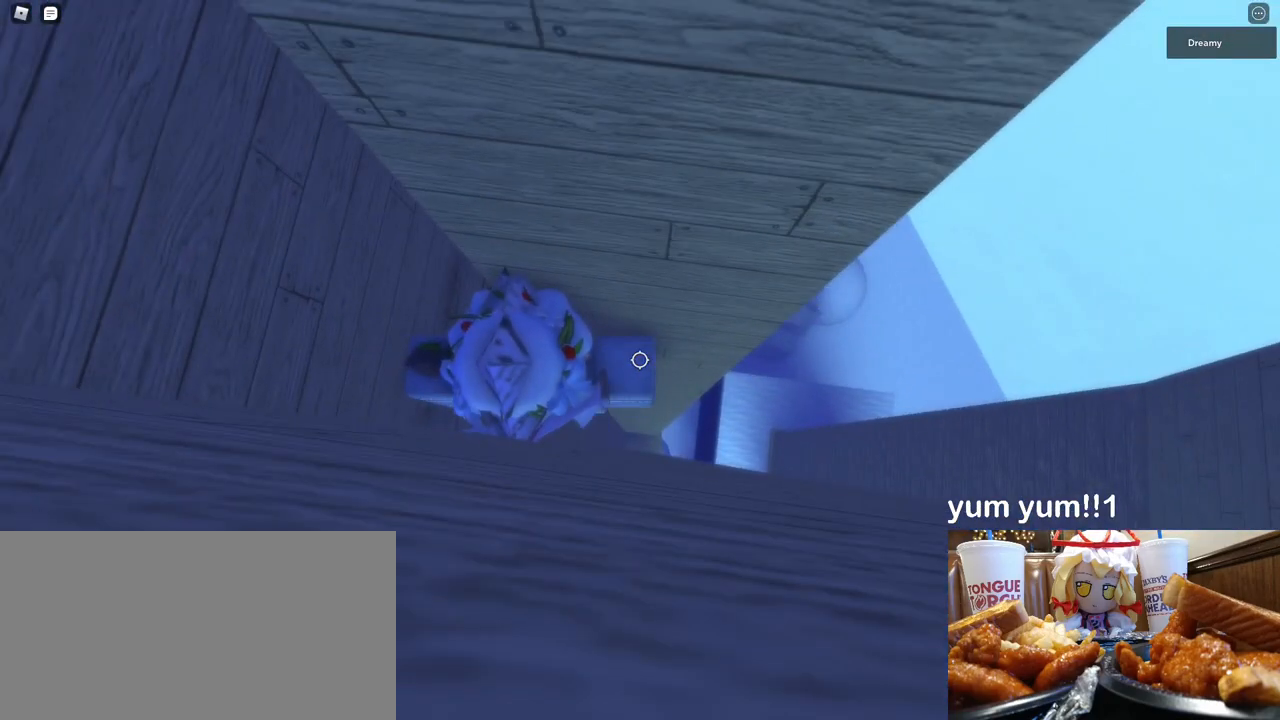
{"keys": [], "mouse": ["right"], "events": [[283, "mouse_right", "up"], [300, "shift", "down"], [333, "mouse_right", "down"], [383, "shift", "up"]]}
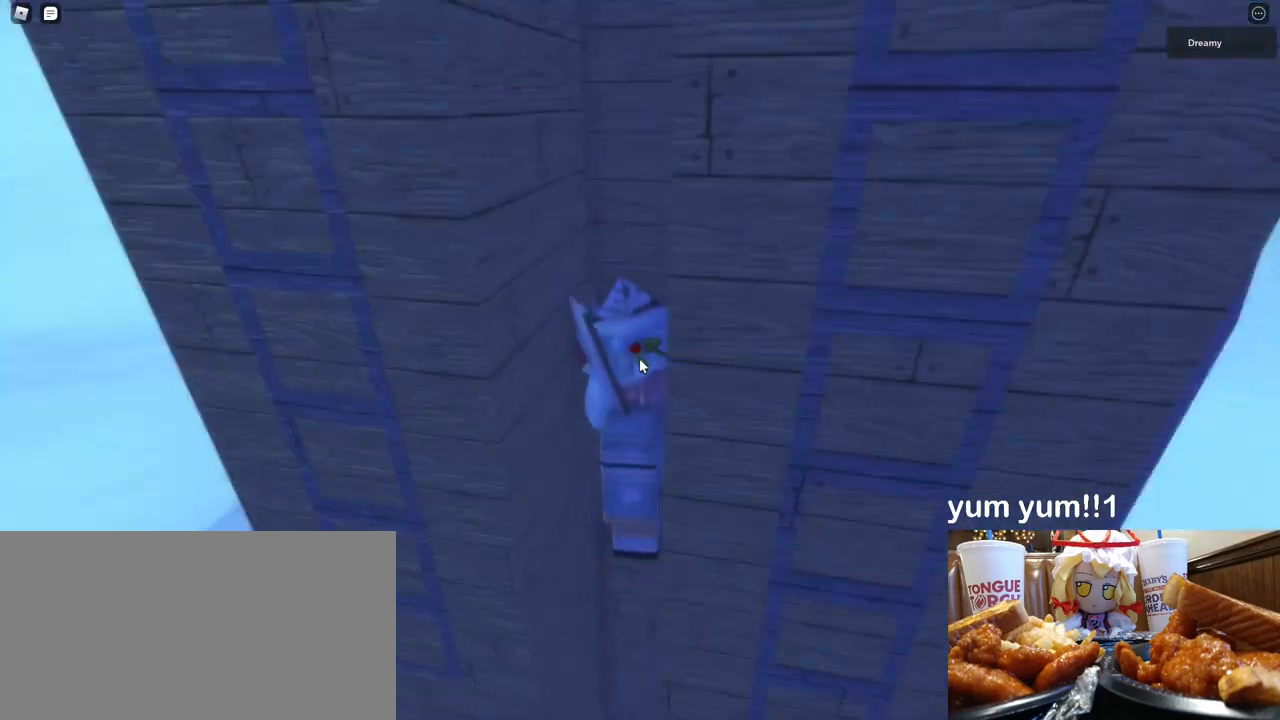
{"keys": [], "mouse": ["right"], "events": []}
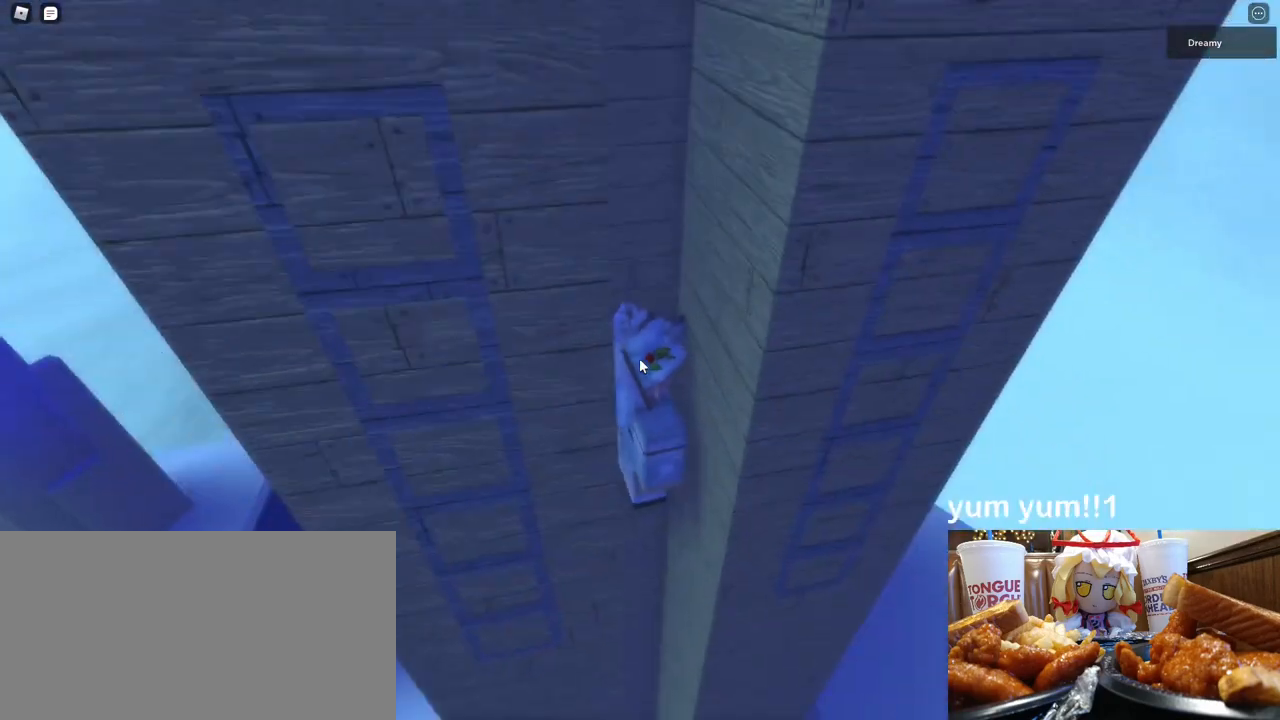
{"keys": ["d", "shift", "space"], "mouse": ["right"], "events": [[383, "d", "down"], [417, "shift", "down"], [467, "space", "down"]]}
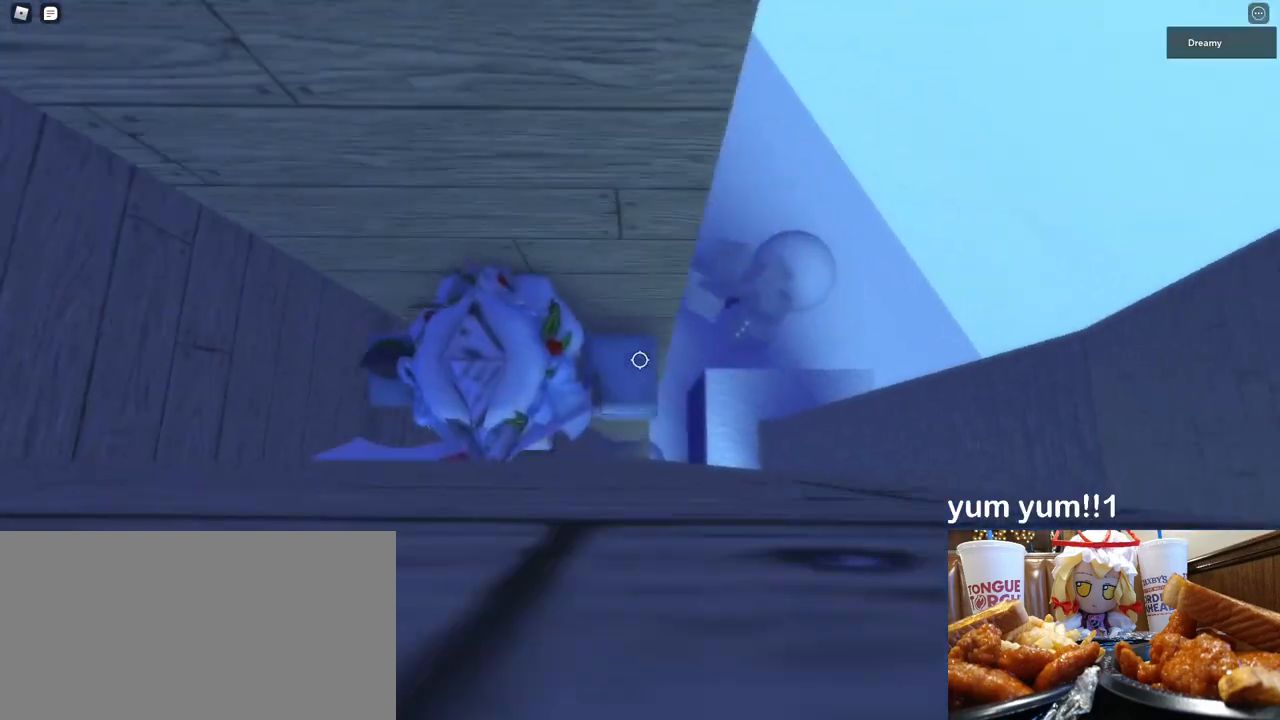
{"keys": ["w"], "mouse": ["right"], "events": [[33, "shift", "up"], [83, "space", "up"], [183, "w", "down"], [350, "d", "up"]]}
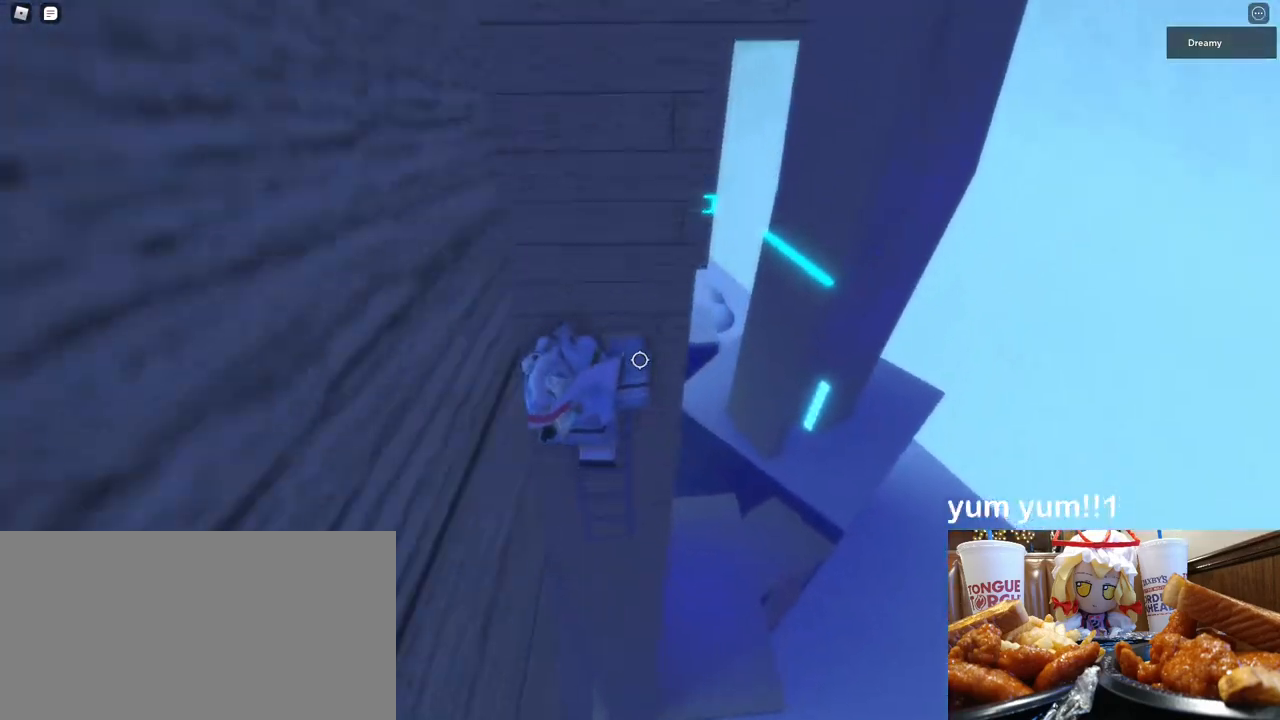
{"keys": ["w"], "mouse": ["right"], "events": []}
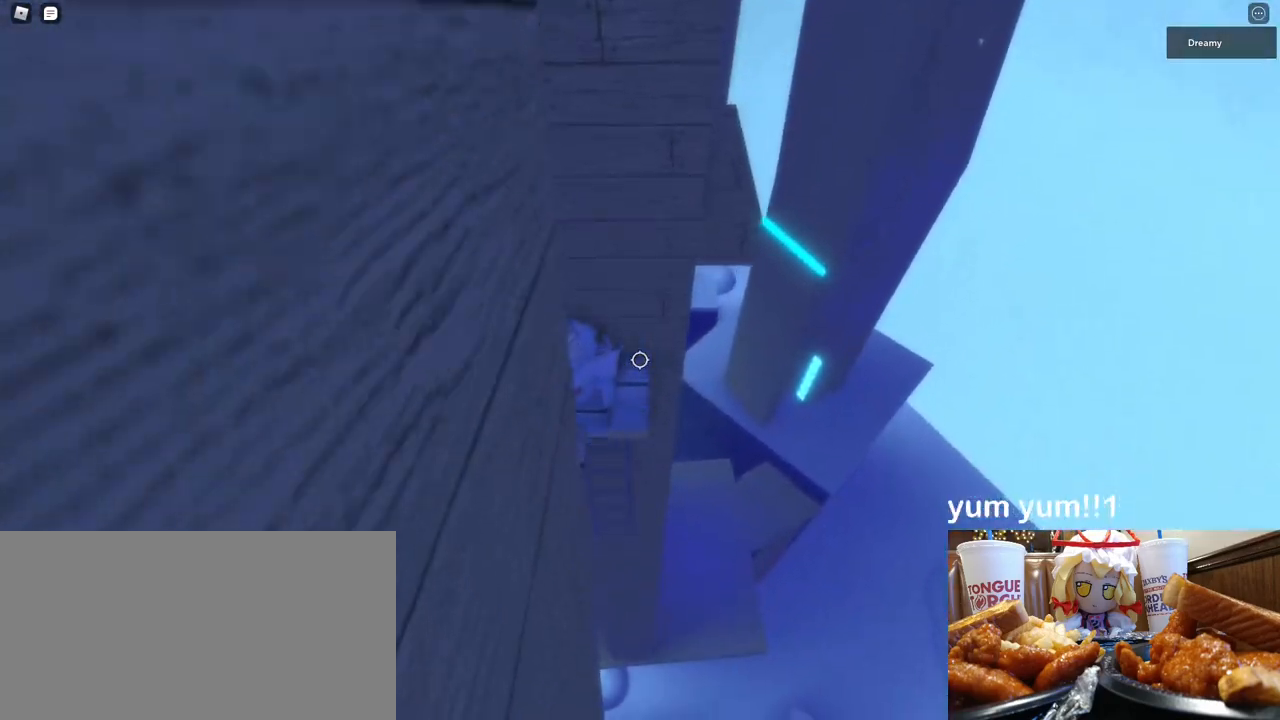
{"keys": [], "mouse": ["right"], "events": [[67, "shift", "down"], [83, "mouse_right", "up"], [150, "mouse_right", "down"], [150, "shift", "up"], [150, "w", "up"]]}
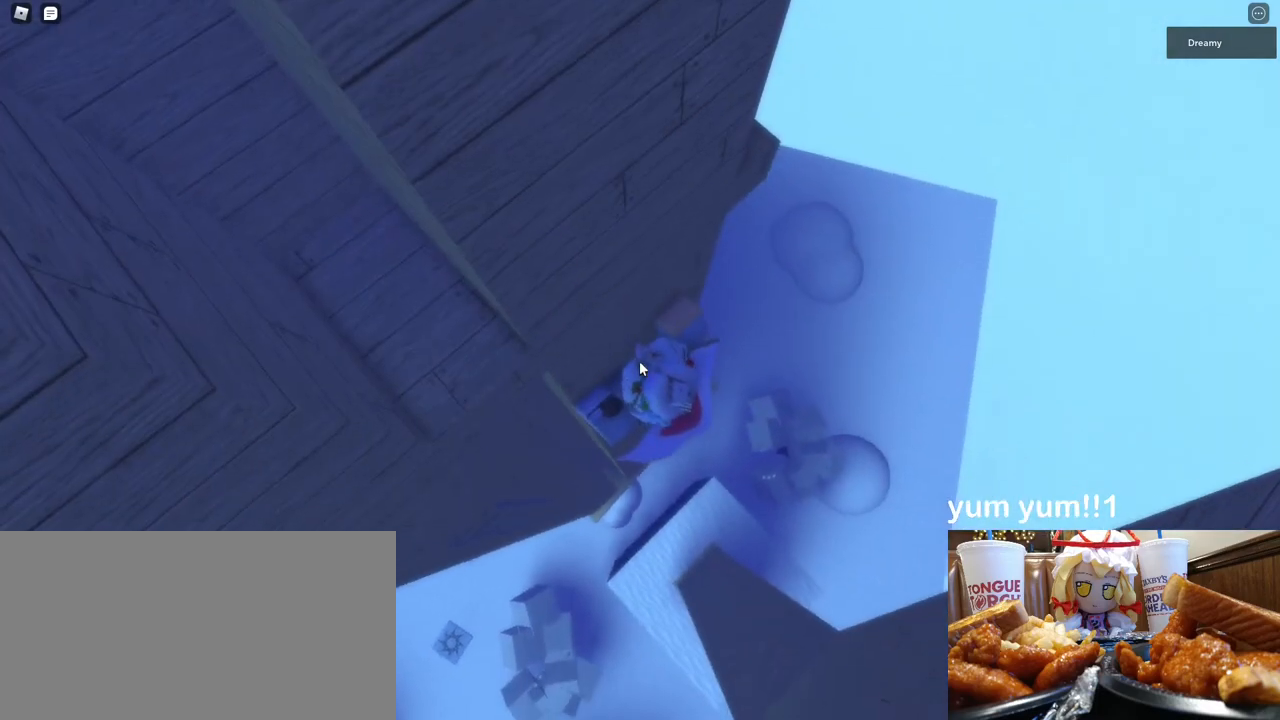
{"keys": ["d"], "mouse": ["right"], "events": [[500, "d", "down"]]}
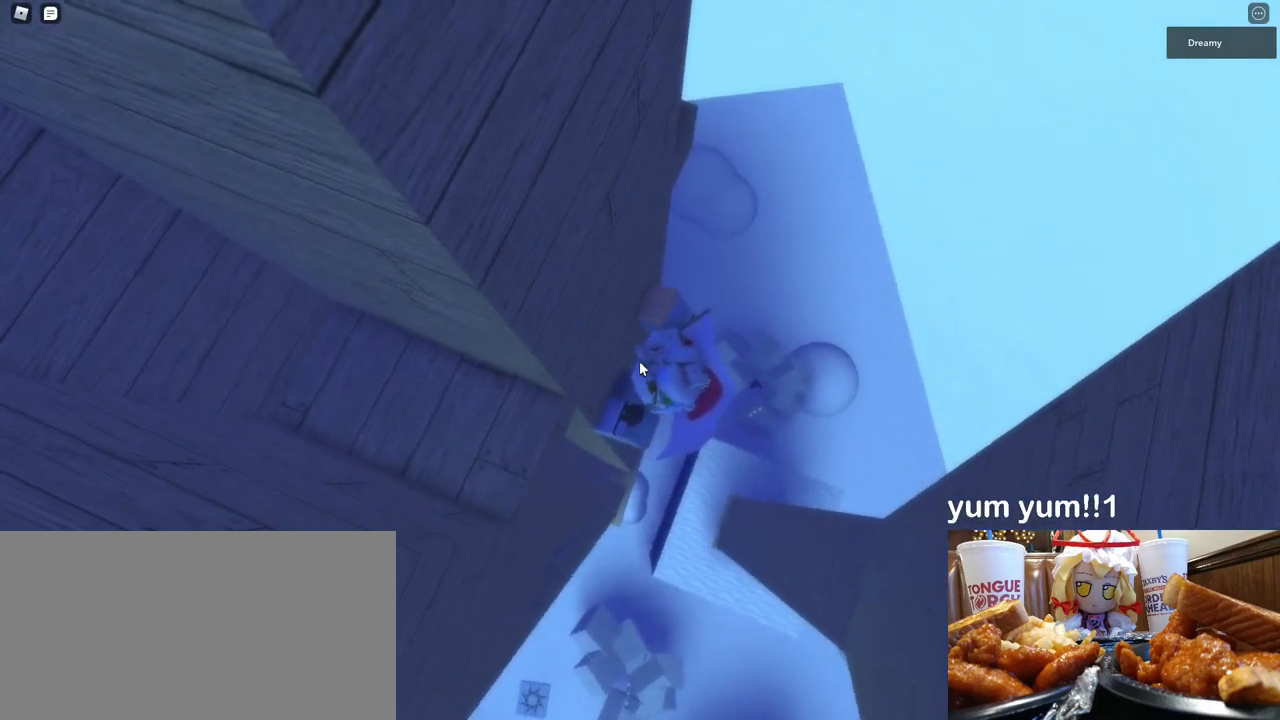
{"keys": ["w"], "mouse": ["right"], "events": [[17, "shift", "down"], [50, "w", "down"], [67, "space", "down"], [167, "shift", "up"], [167, "space", "up"], [250, "d", "up"]]}
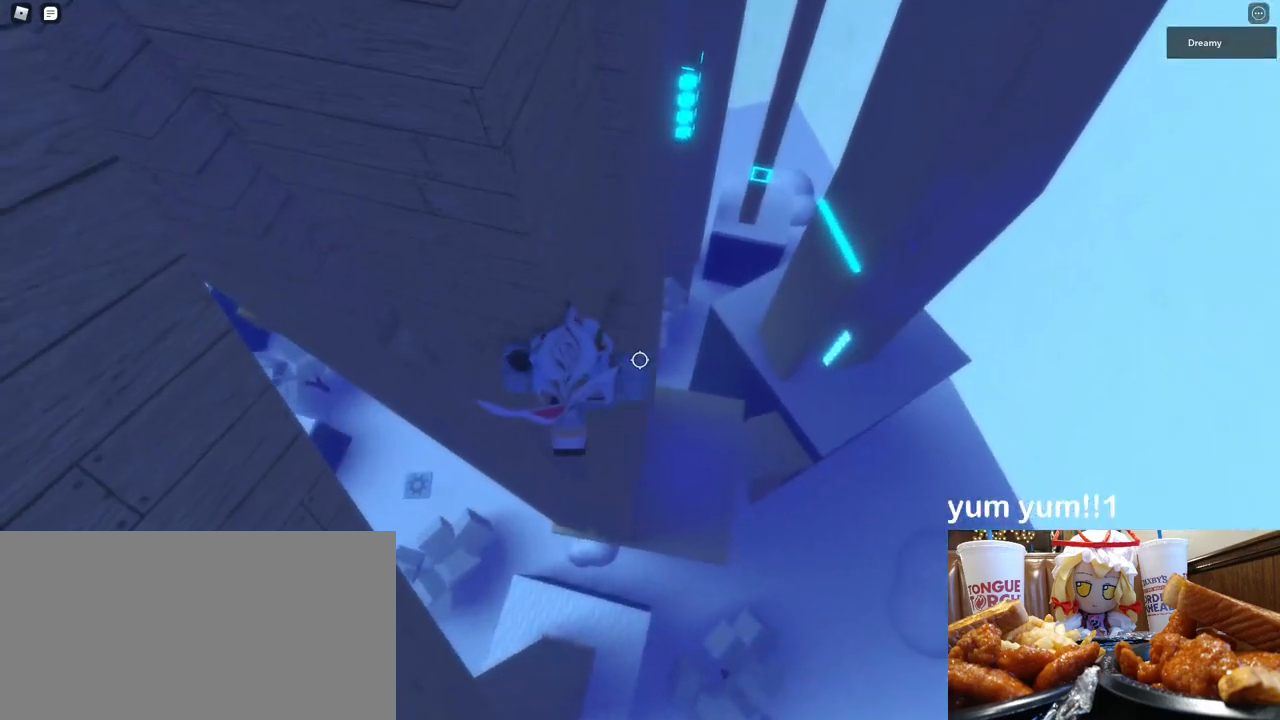
{"keys": [], "mouse": ["right"], "events": [[133, "d", "down"], [333, "d", "up"], [350, "w", "up"]]}